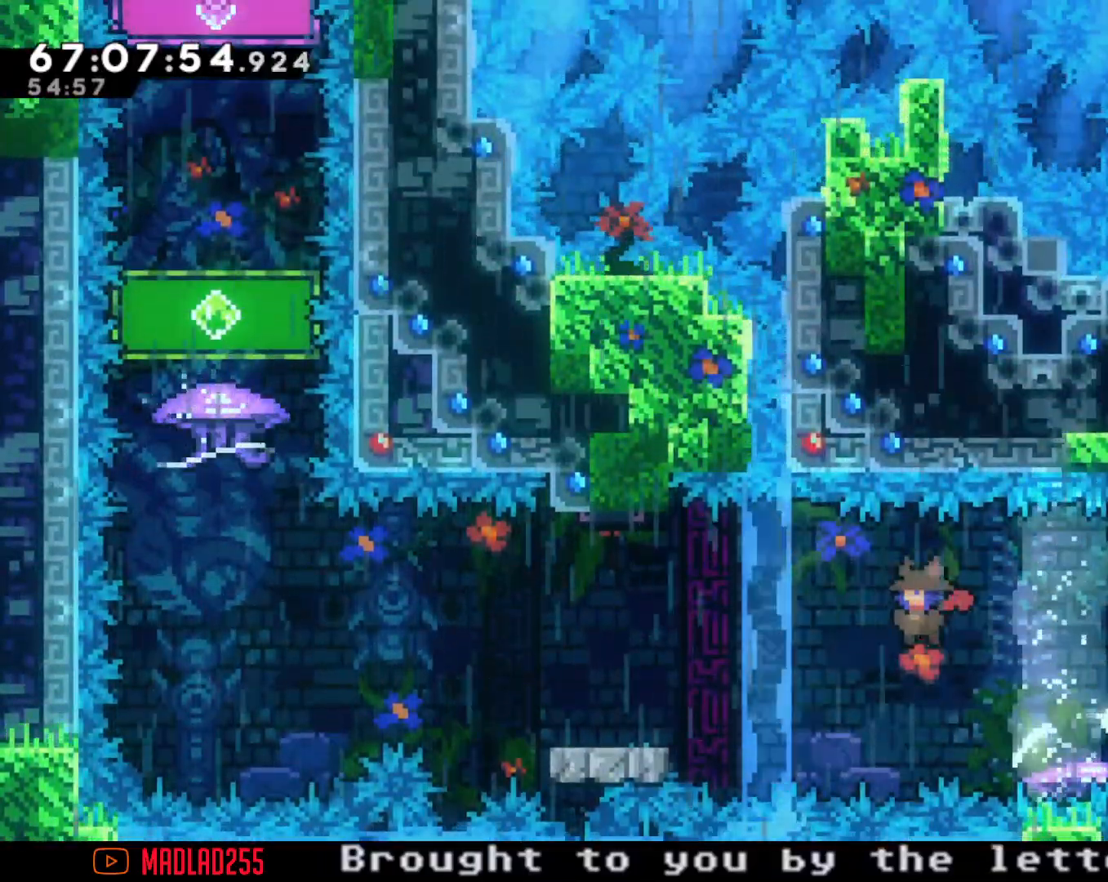
Gameplay with a controller (Nintendo layout); each line is a JSON object with the inputs held at the frame after it. "events" lists button and stick changes between this image and that frame as [ms after this image, input, new state], when the widget could be followed in between. Not read: L1 L3 R1 R3.
{"buttons": [], "left_stick": "right", "right_stick": "center", "events": [[67, "X", "down"], [151, "X", "up"], [251, "left_stick", "center"], [384, "left_stick", "right"]]}
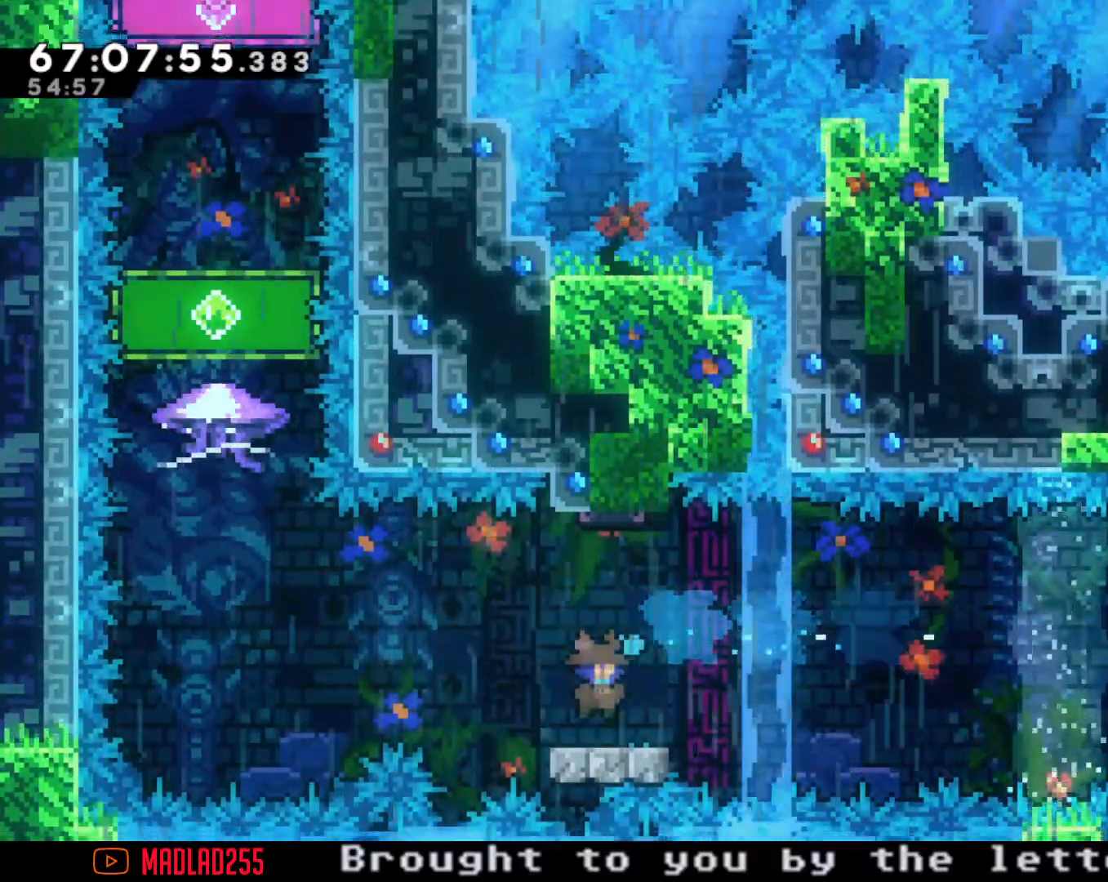
{"buttons": [], "left_stick": "left", "right_stick": "center", "events": [[217, "left_stick", "center"], [317, "left_stick", "left"], [350, "X", "down"], [450, "X", "up"]]}
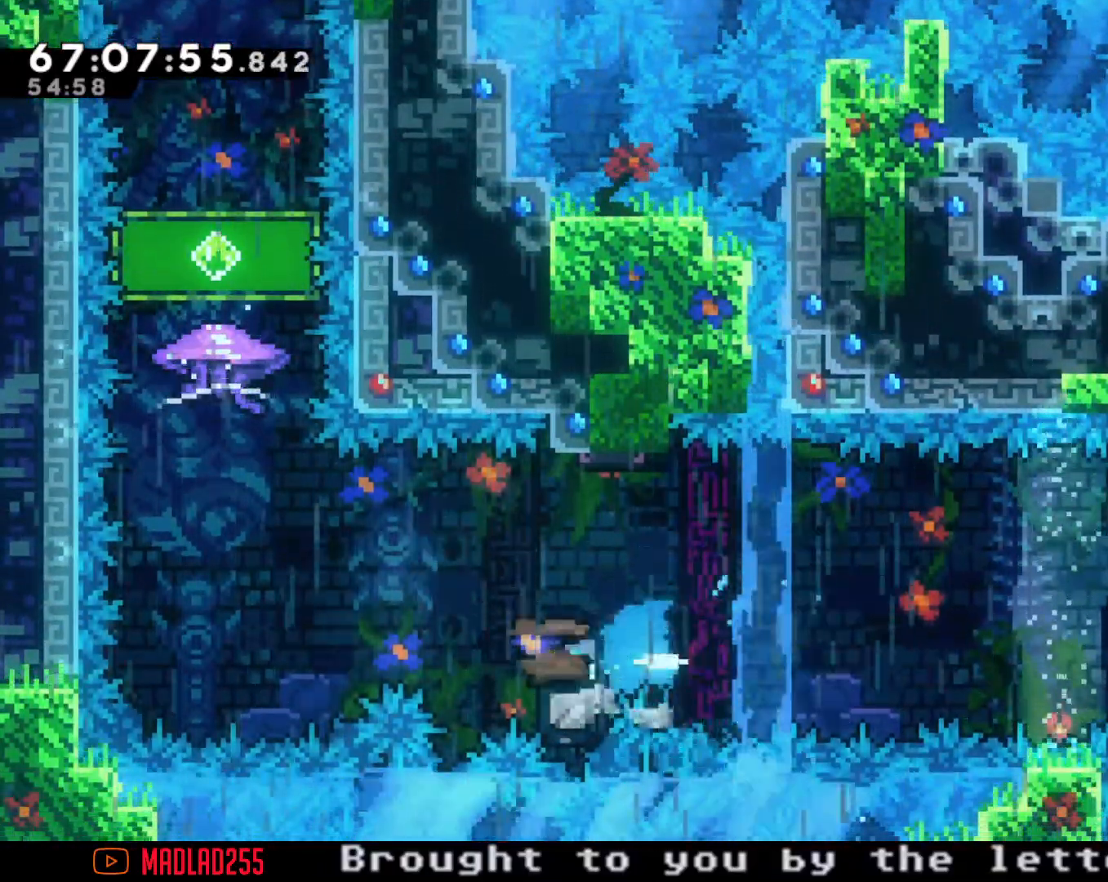
{"buttons": ["R2"], "left_stick": "up", "right_stick": "center", "events": [[17, "A", "down"], [284, "A", "up"], [317, "X", "down"], [334, "left_stick", "up"], [434, "R2", "down"], [484, "X", "up"]]}
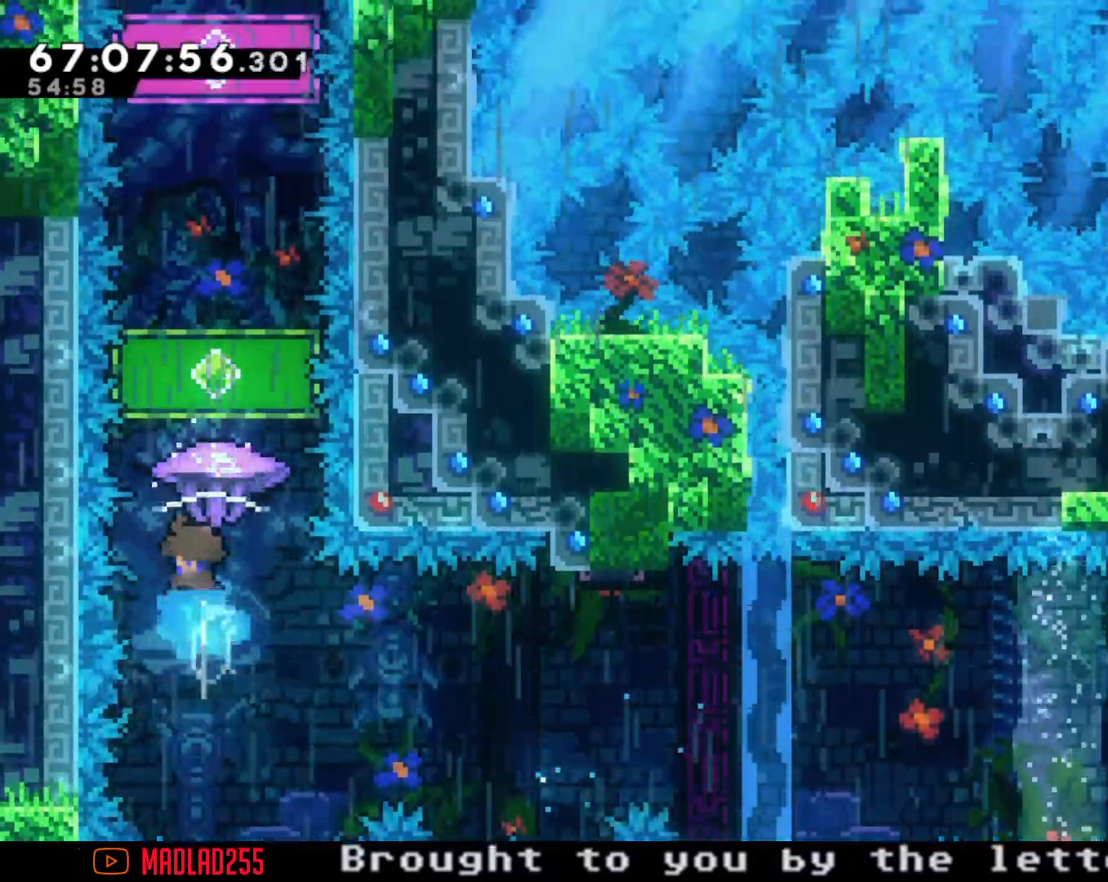
{"buttons": ["R2"], "left_stick": "center", "right_stick": "center", "events": [[167, "left_stick", "center"]]}
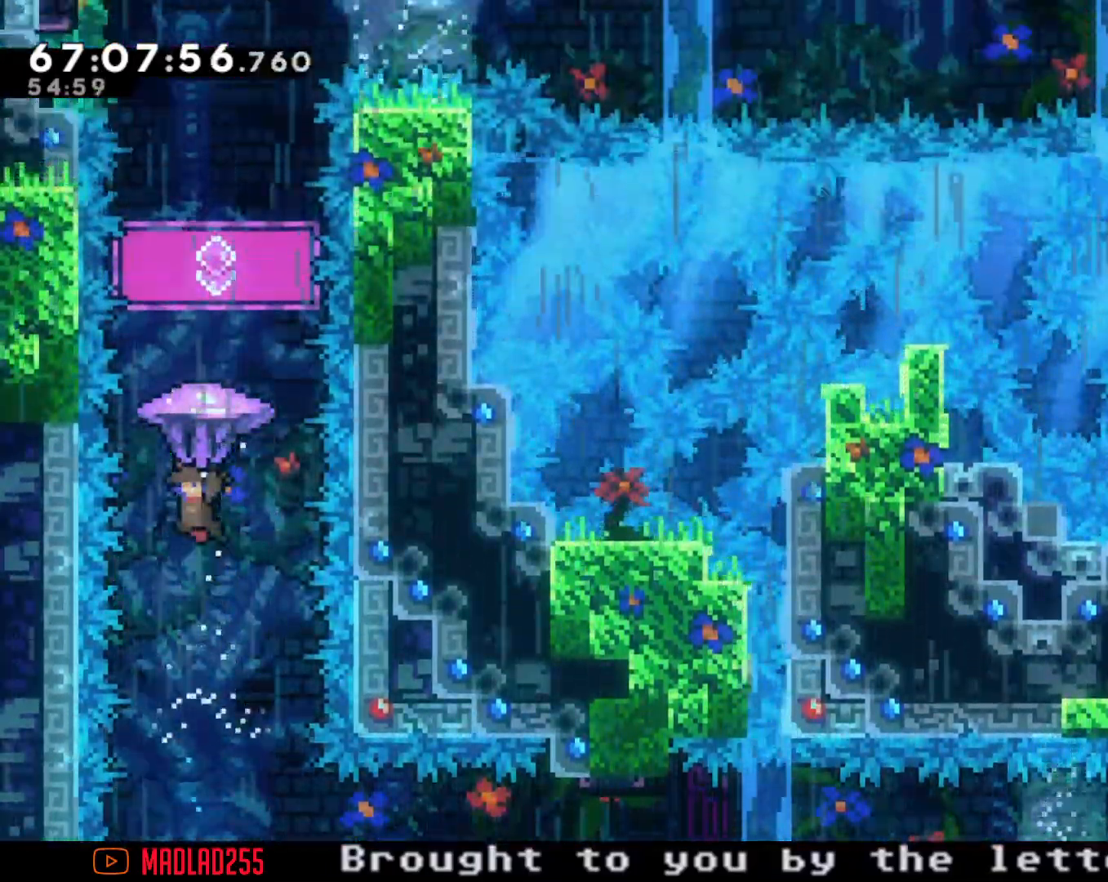
{"buttons": ["X"], "left_stick": "up", "right_stick": "center", "events": [[317, "R2", "up"], [367, "left_stick", "up"], [484, "X", "down"]]}
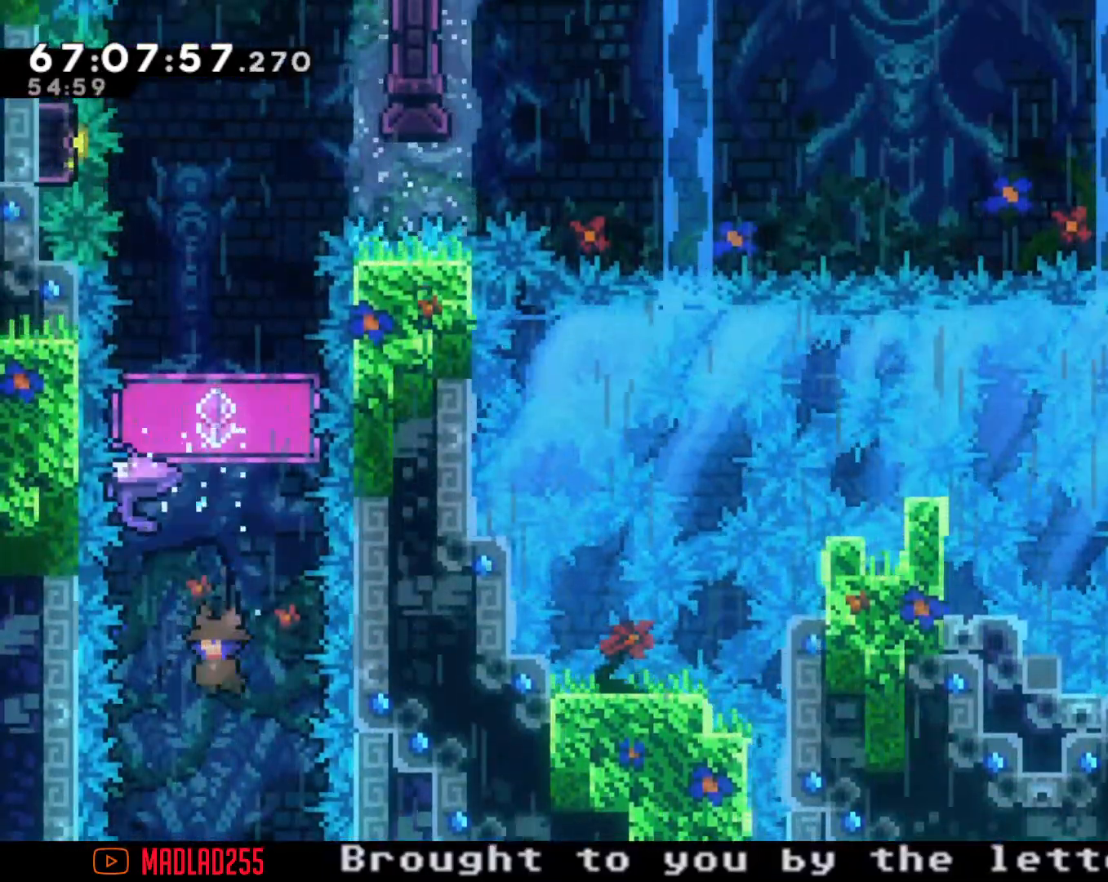
{"buttons": ["R2"], "left_stick": "center", "right_stick": "center", "events": [[117, "R2", "down"], [117, "X", "up"], [334, "left_stick", "center"]]}
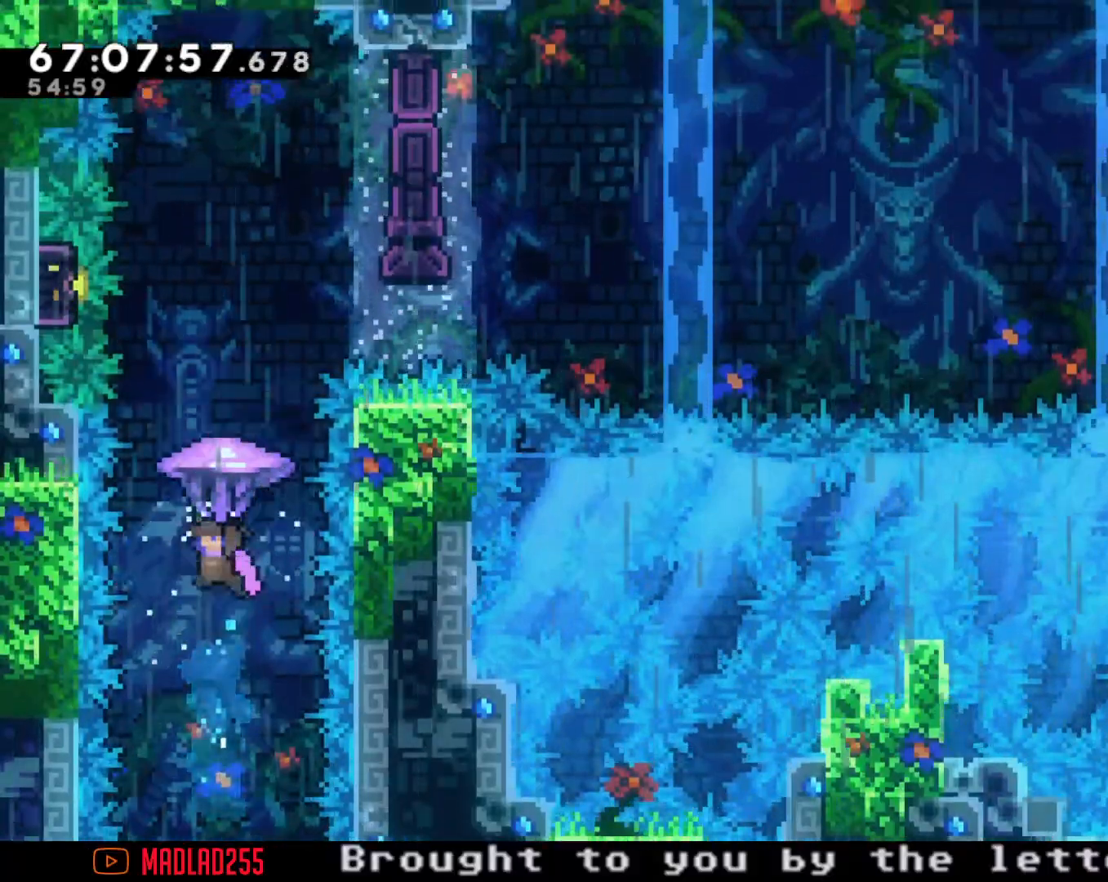
{"buttons": ["R2"], "left_stick": "left", "right_stick": "center", "events": [[434, "left_stick", "left"]]}
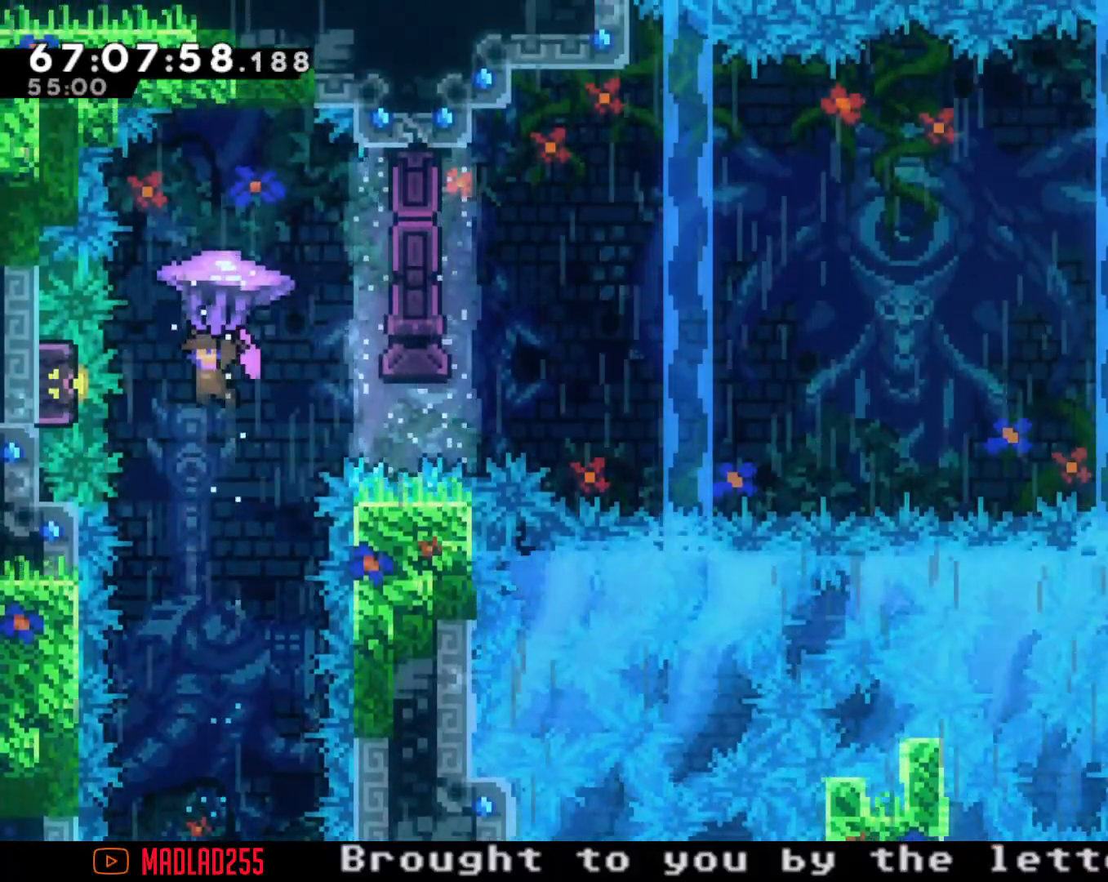
{"buttons": ["R2"], "left_stick": "center", "right_stick": "center", "events": [[50, "left_stick", "center"]]}
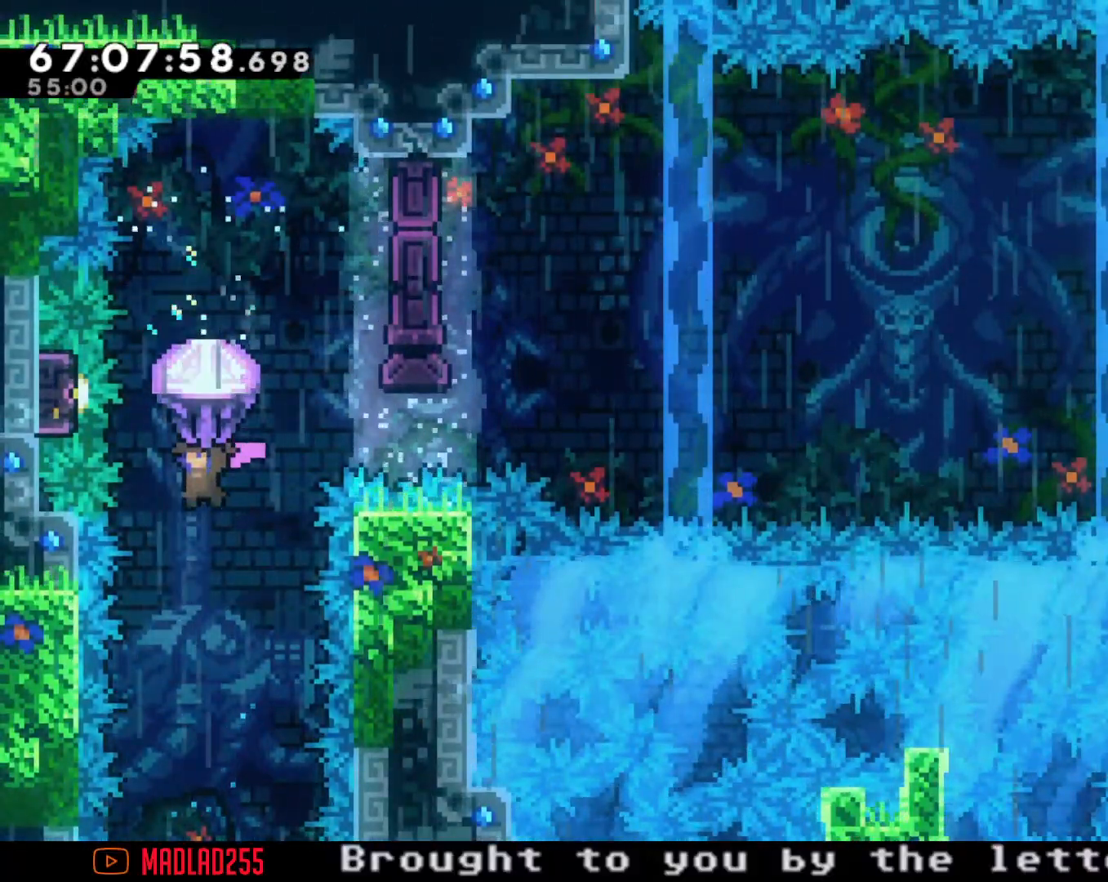
{"buttons": ["X"], "left_stick": "up", "right_stick": "center", "events": [[151, "R2", "up"], [351, "left_stick", "up"], [384, "X", "down"]]}
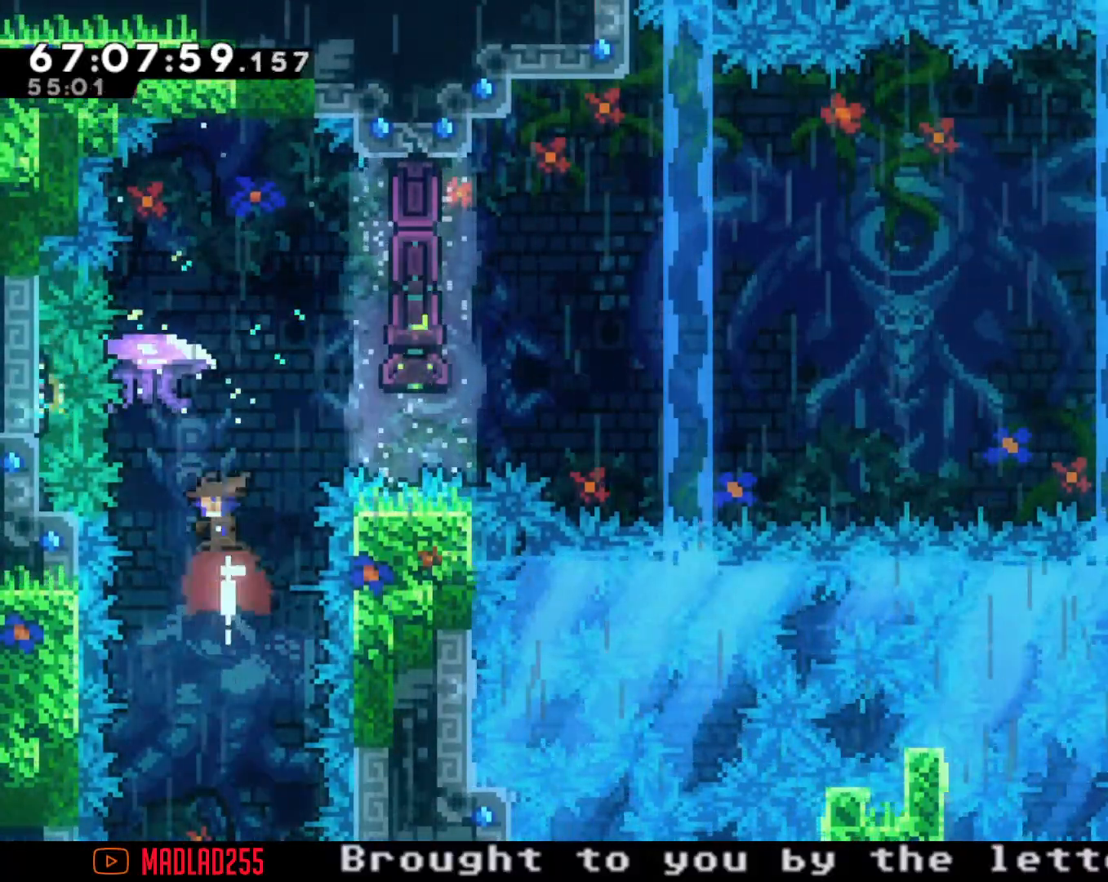
{"buttons": ["R2"], "left_stick": "center", "right_stick": "center", "events": [[50, "X", "up"], [83, "R2", "down"], [200, "left_stick", "center"]]}
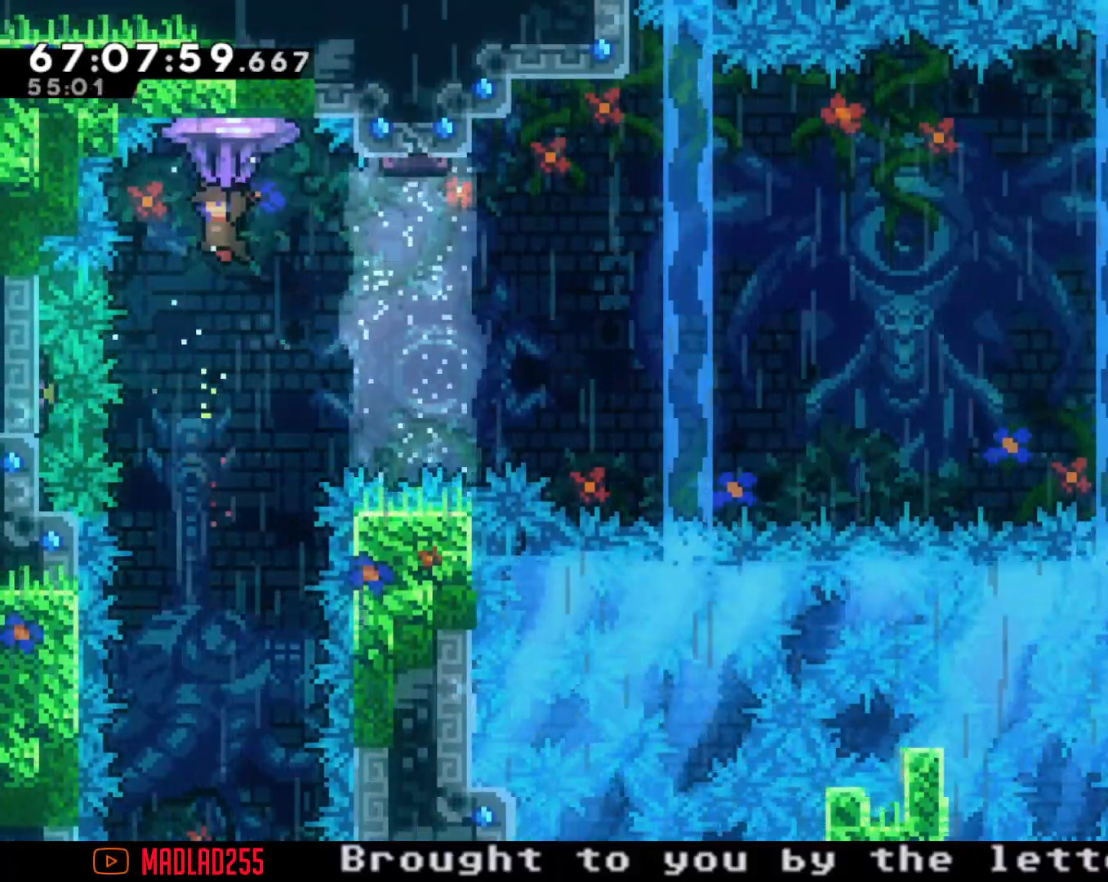
{"buttons": ["R2"], "left_stick": "right", "right_stick": "center", "events": [[451, "left_stick", "right"]]}
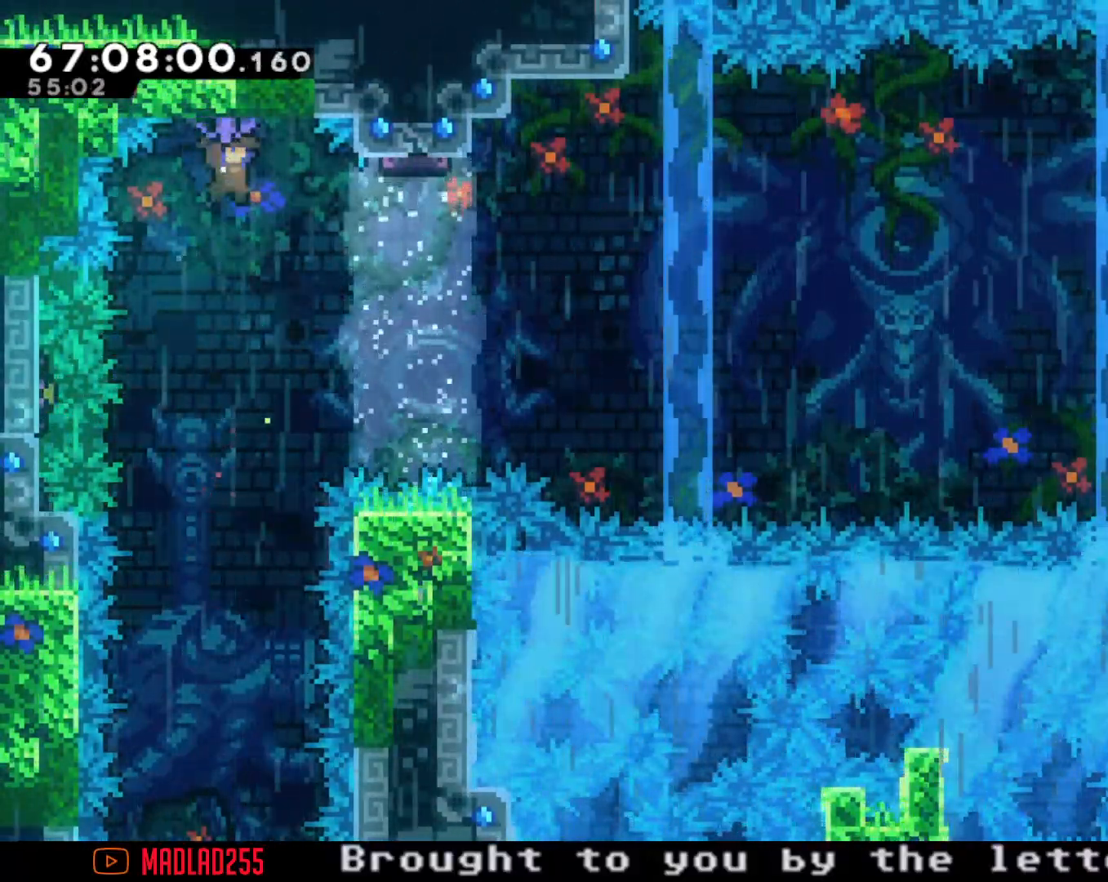
{"buttons": ["R2"], "left_stick": "up-right", "right_stick": "center", "events": [[267, "left_stick", "up-right"]]}
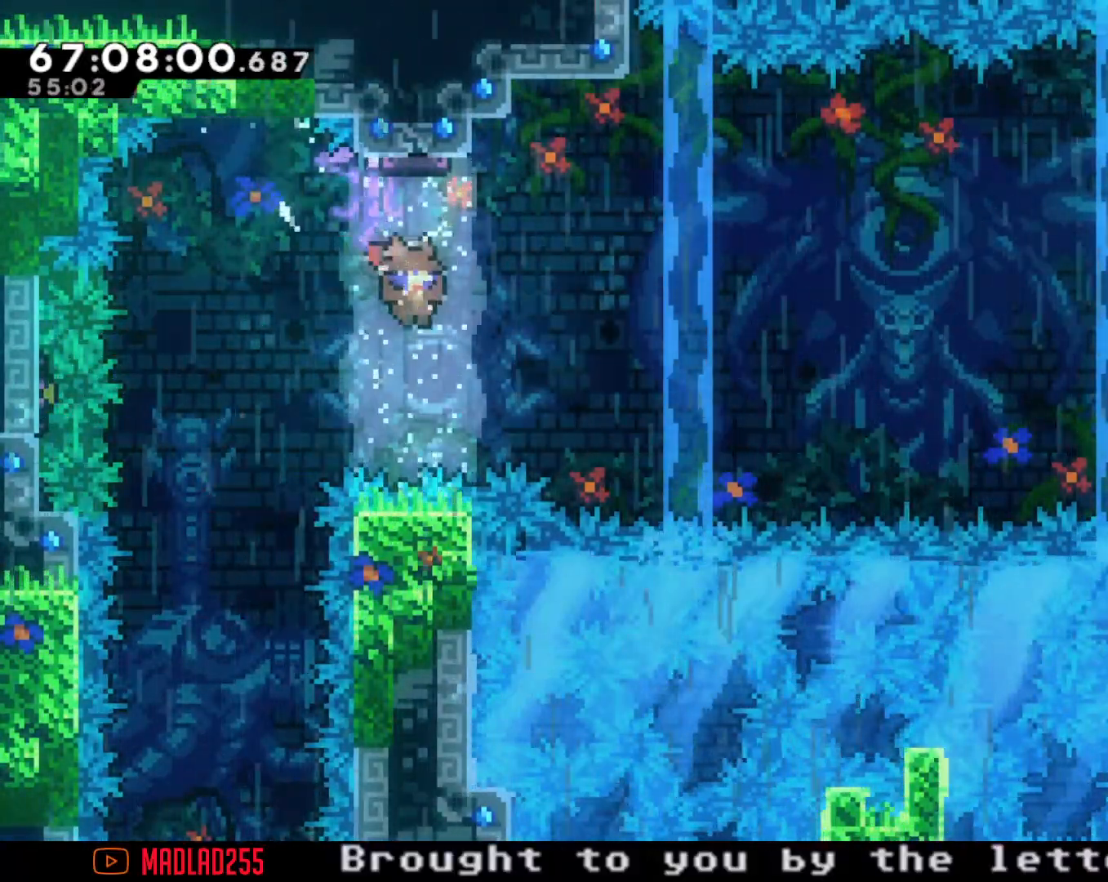
{"buttons": ["X", "R2"], "left_stick": "up-right", "right_stick": "center", "events": [[184, "X", "down"]]}
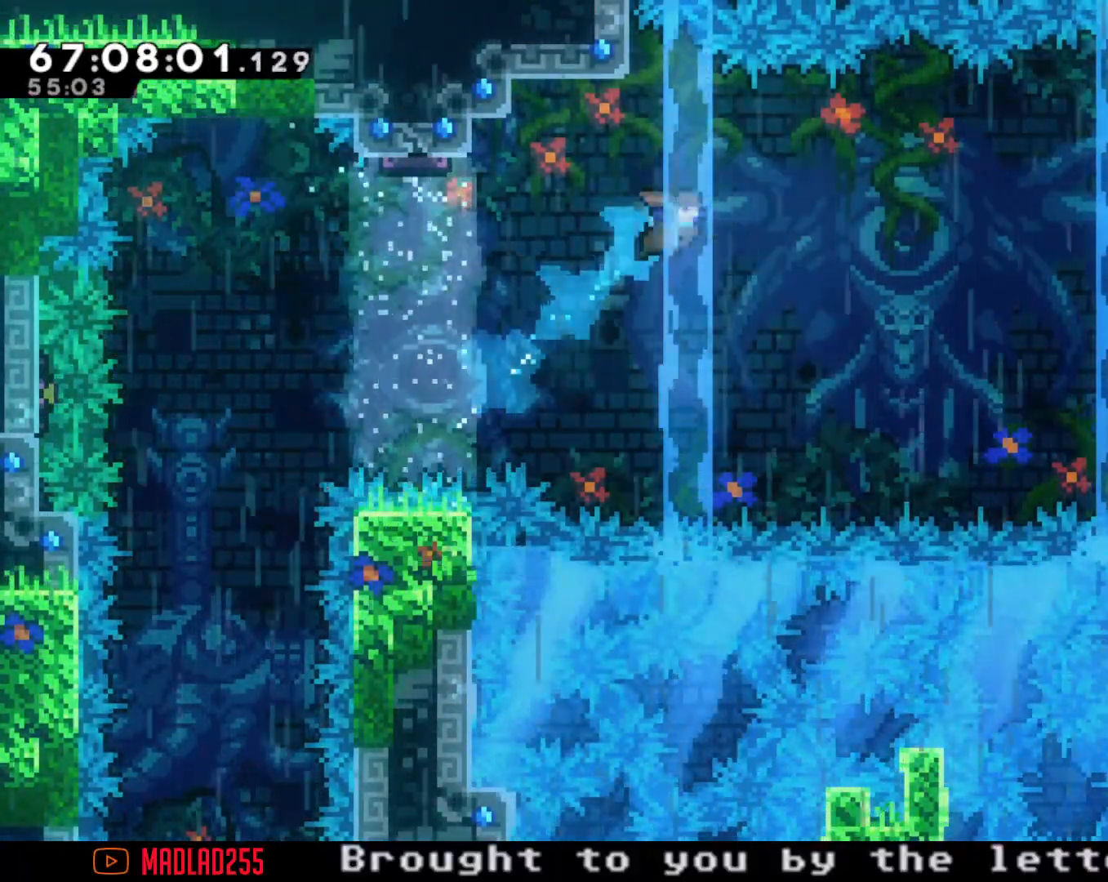
{"buttons": ["A"], "left_stick": "up-right", "right_stick": "center", "events": [[134, "X", "up"], [467, "A", "down"], [484, "R2", "up"]]}
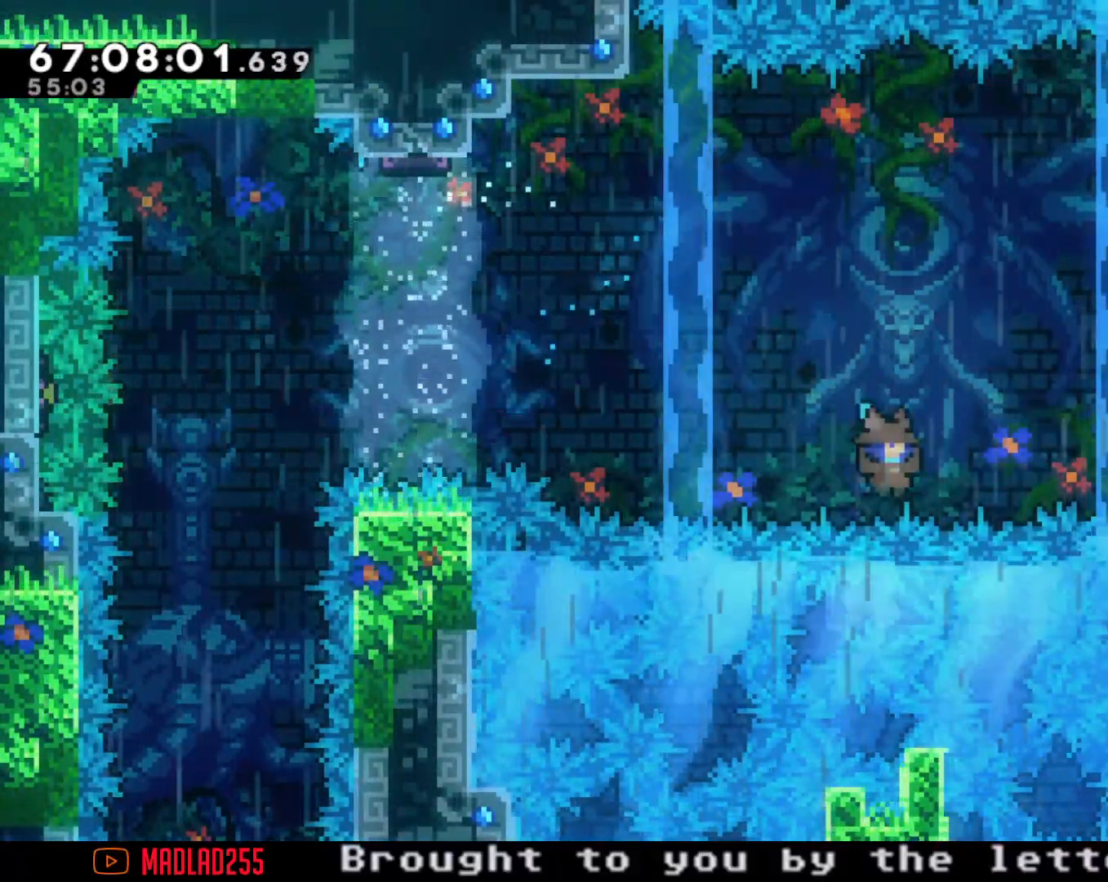
{"buttons": [], "left_stick": "center", "right_stick": "center", "events": [[117, "A", "up"], [167, "left_stick", "center"], [200, "A", "down"], [367, "A", "up"]]}
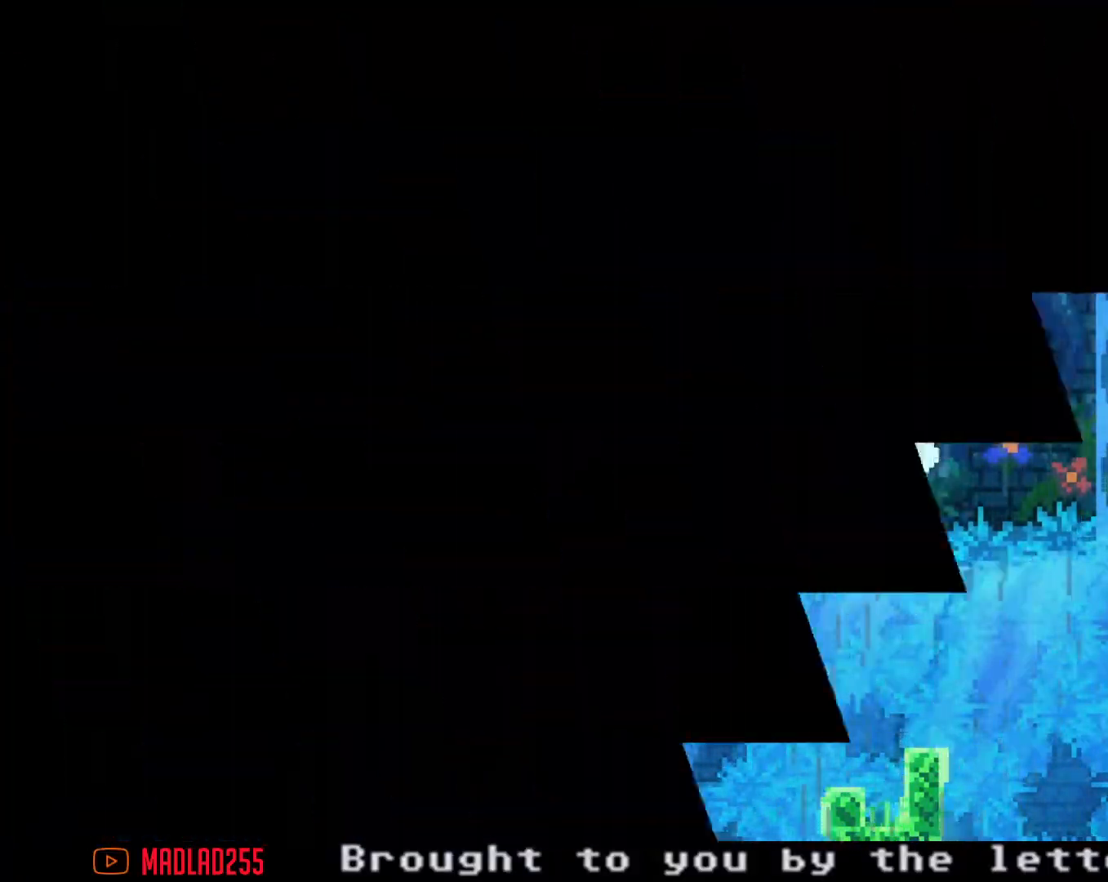
{"buttons": [], "left_stick": "center", "right_stick": "center", "events": []}
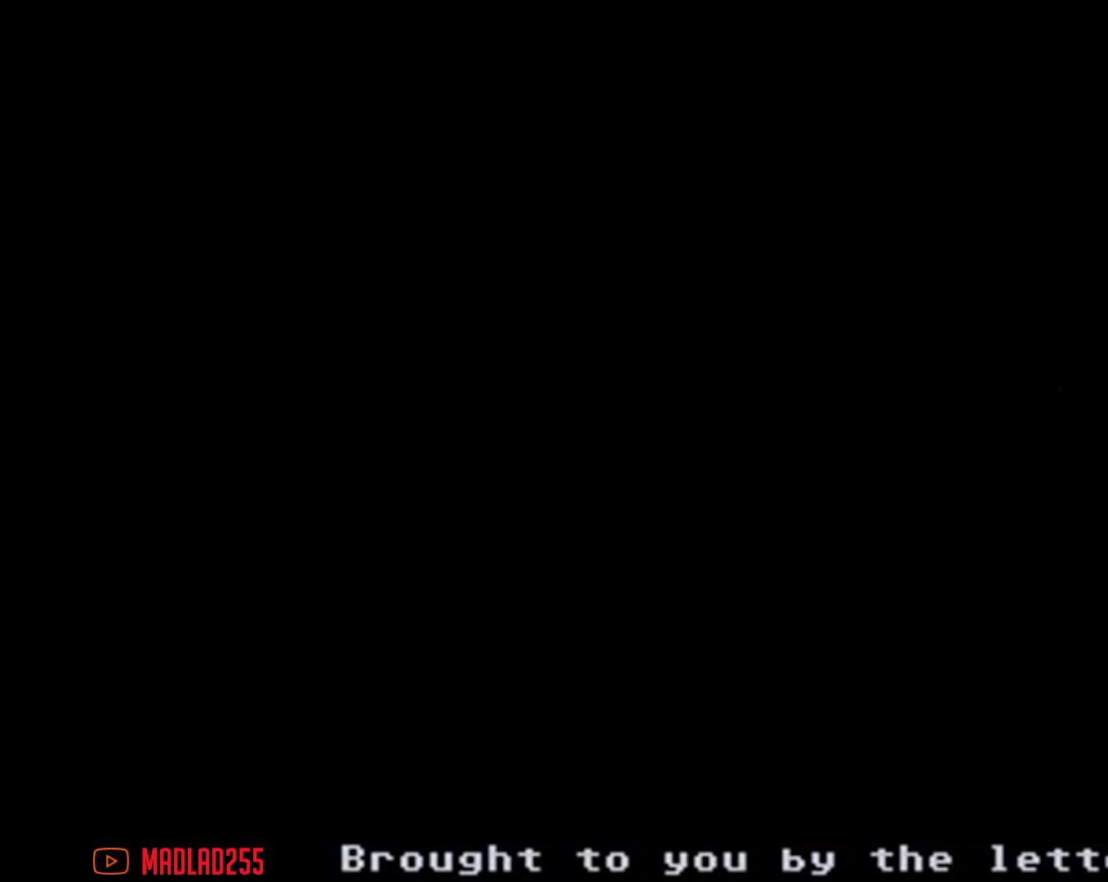
{"buttons": [], "left_stick": "center", "right_stick": "center", "events": []}
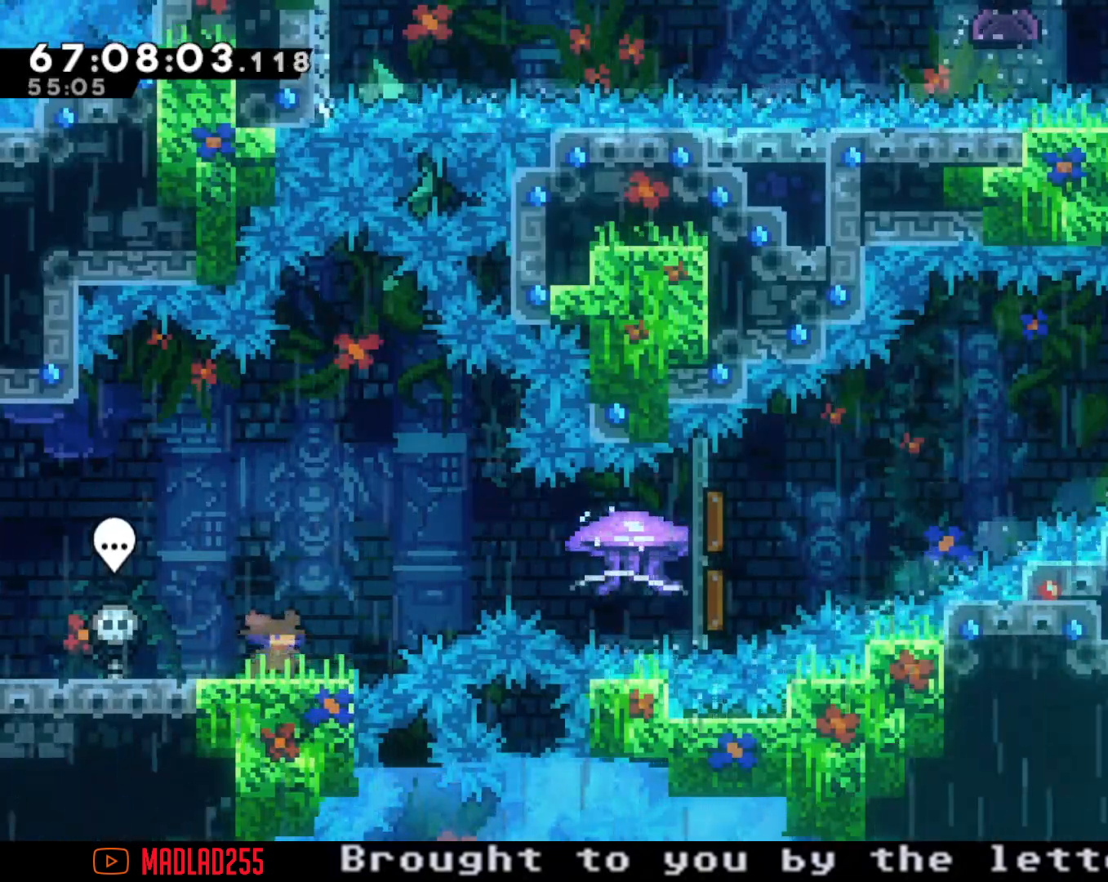
{"buttons": [], "left_stick": "right", "right_stick": "center", "events": [[284, "left_stick", "right"], [301, "A", "down"], [451, "A", "up"]]}
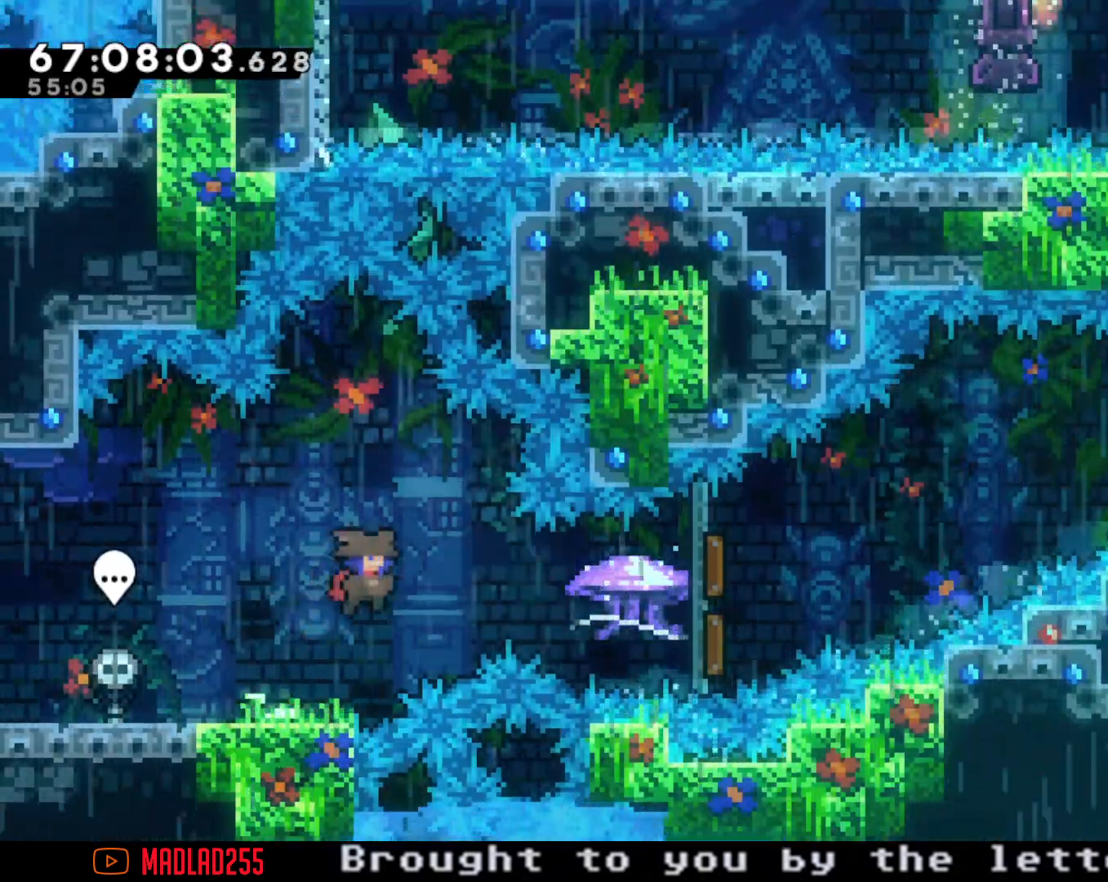
{"buttons": ["R2"], "left_stick": "right", "right_stick": "center", "events": [[16, "X", "down"], [117, "R2", "down"], [133, "X", "up"]]}
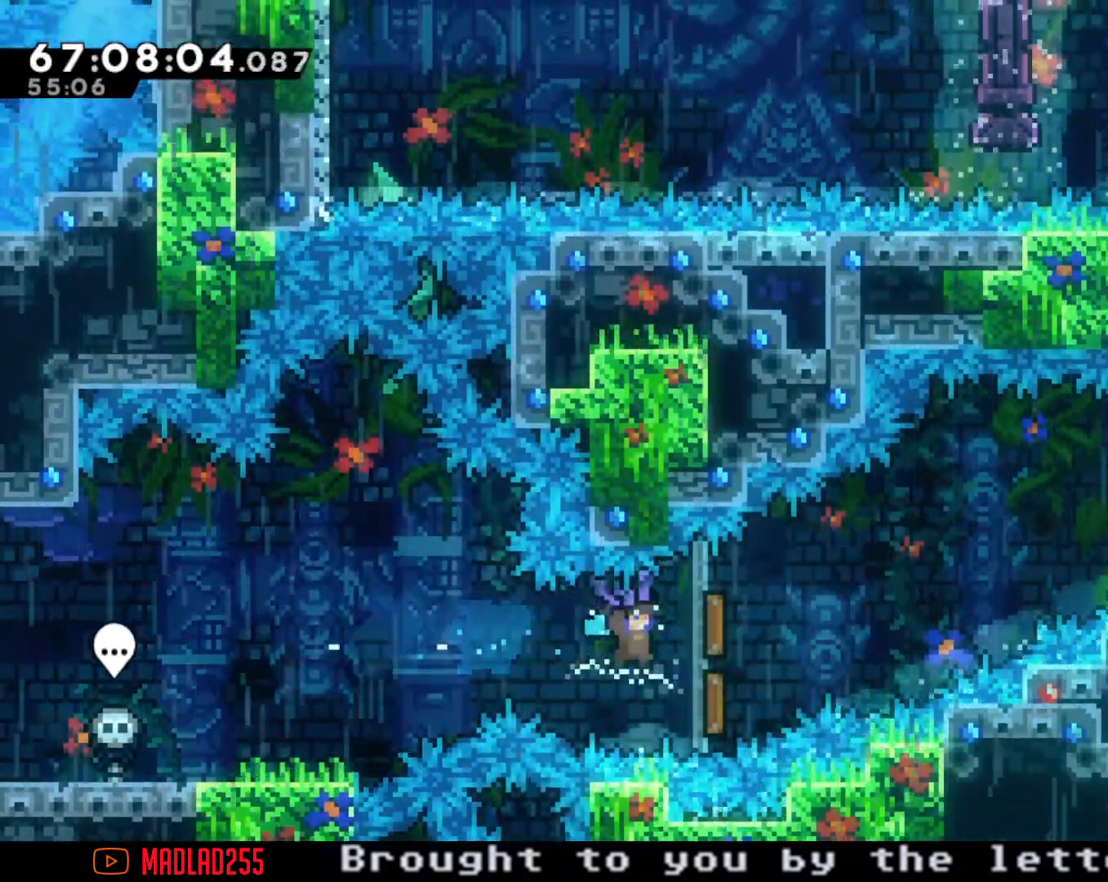
{"buttons": ["R2"], "left_stick": "right", "right_stick": "center", "events": []}
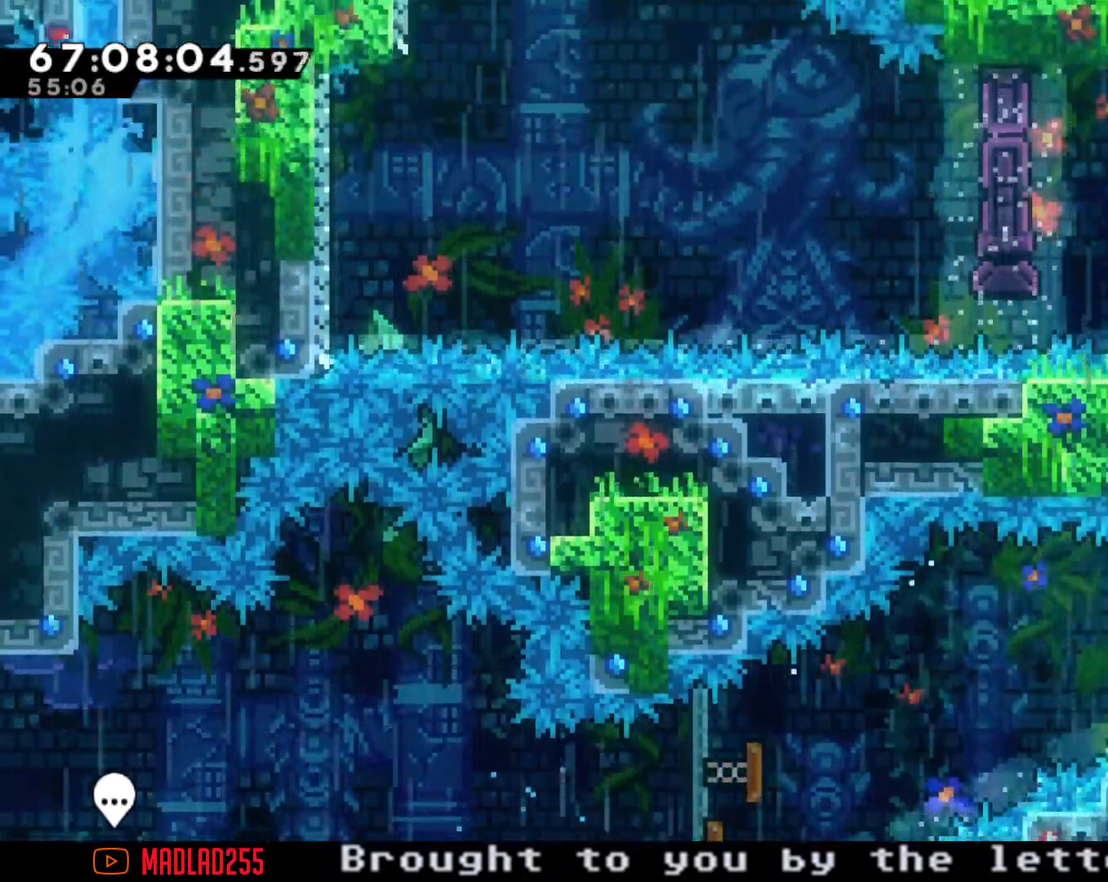
{"buttons": ["X", "R2"], "left_stick": "up", "right_stick": "center", "events": [[200, "R2", "up"], [267, "left_stick", "center"], [367, "left_stick", "up"], [383, "X", "down"], [500, "R2", "down"]]}
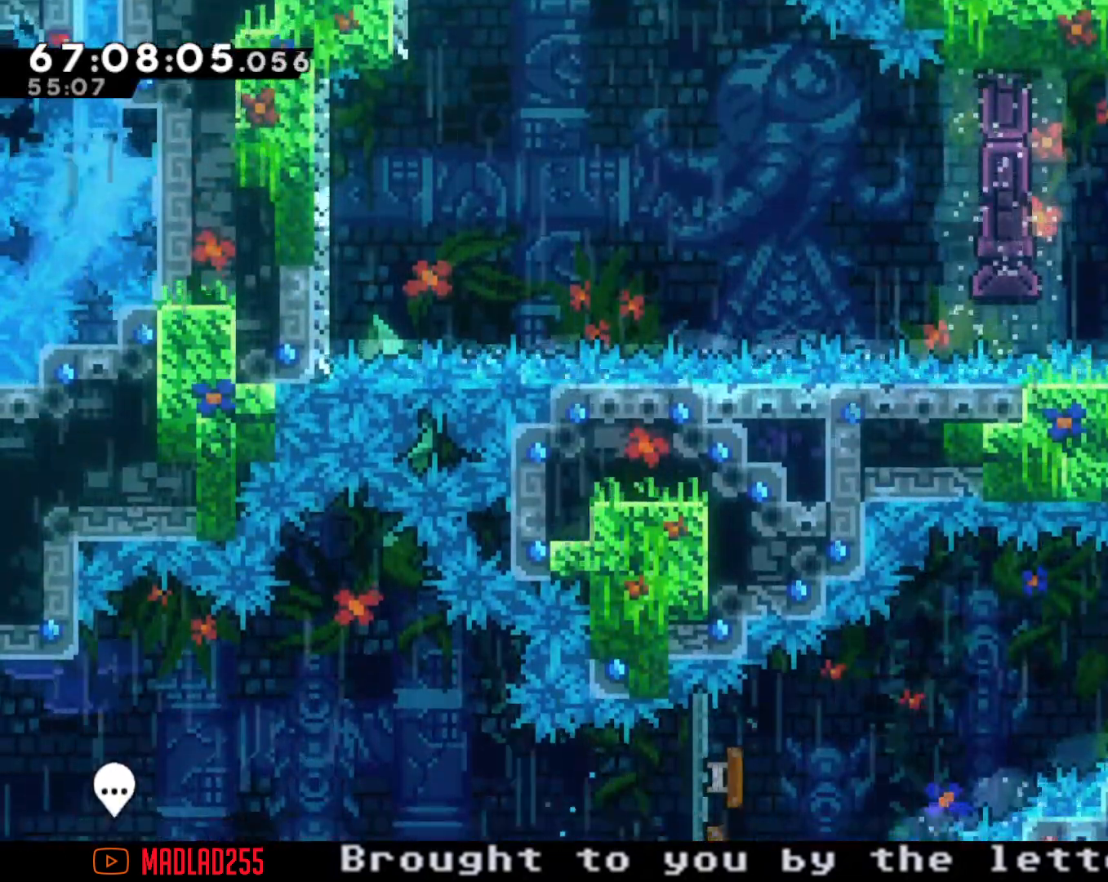
{"buttons": ["R2"], "left_stick": "center", "right_stick": "center", "events": [[17, "X", "up"], [184, "left_stick", "center"]]}
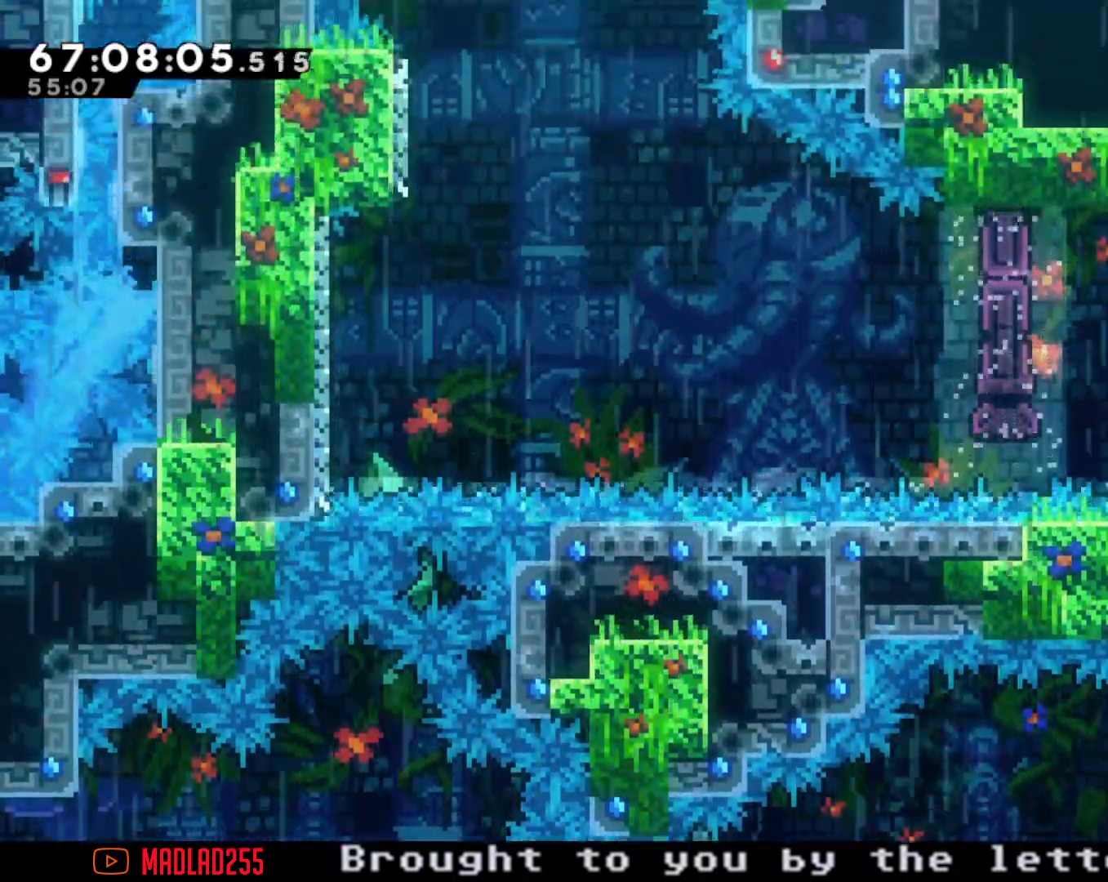
{"buttons": ["R2"], "left_stick": "center", "right_stick": "center", "events": []}
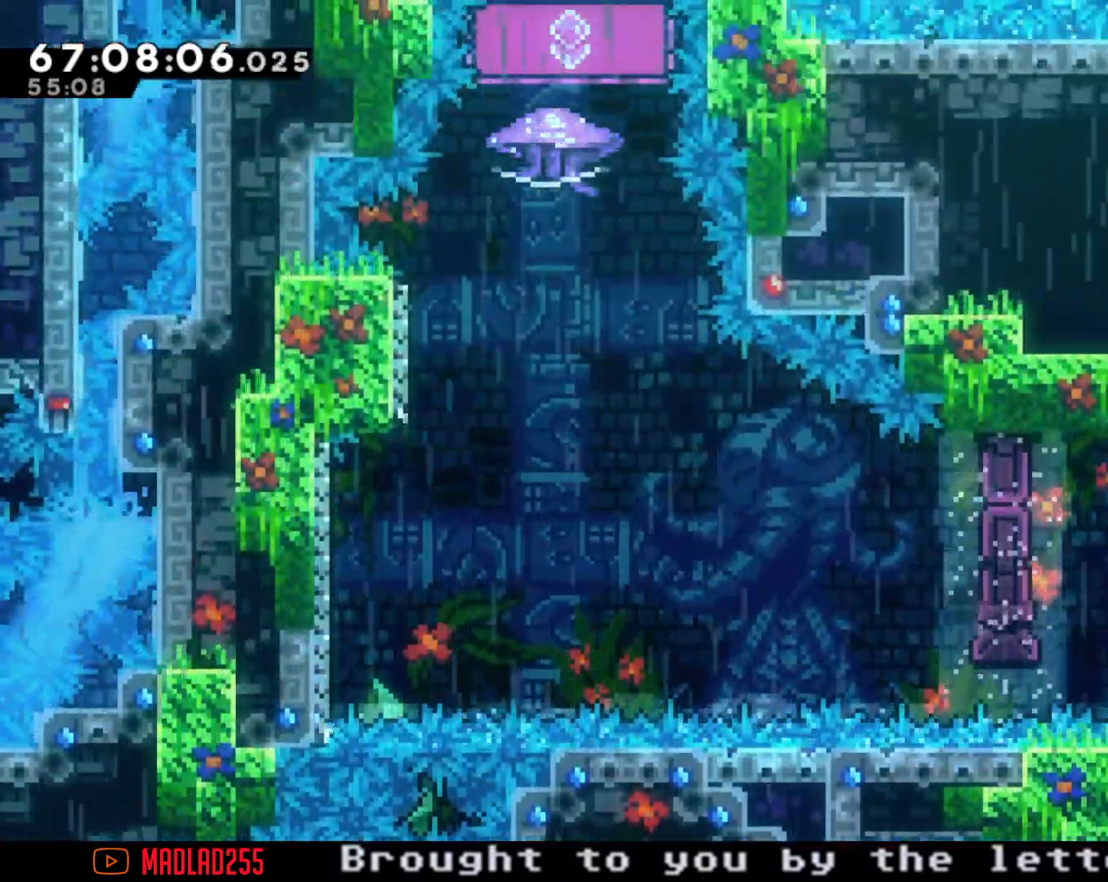
{"buttons": [], "left_stick": "center", "right_stick": "center", "events": [[117, "left_stick", "down"], [334, "left_stick", "center"], [434, "R2", "up"]]}
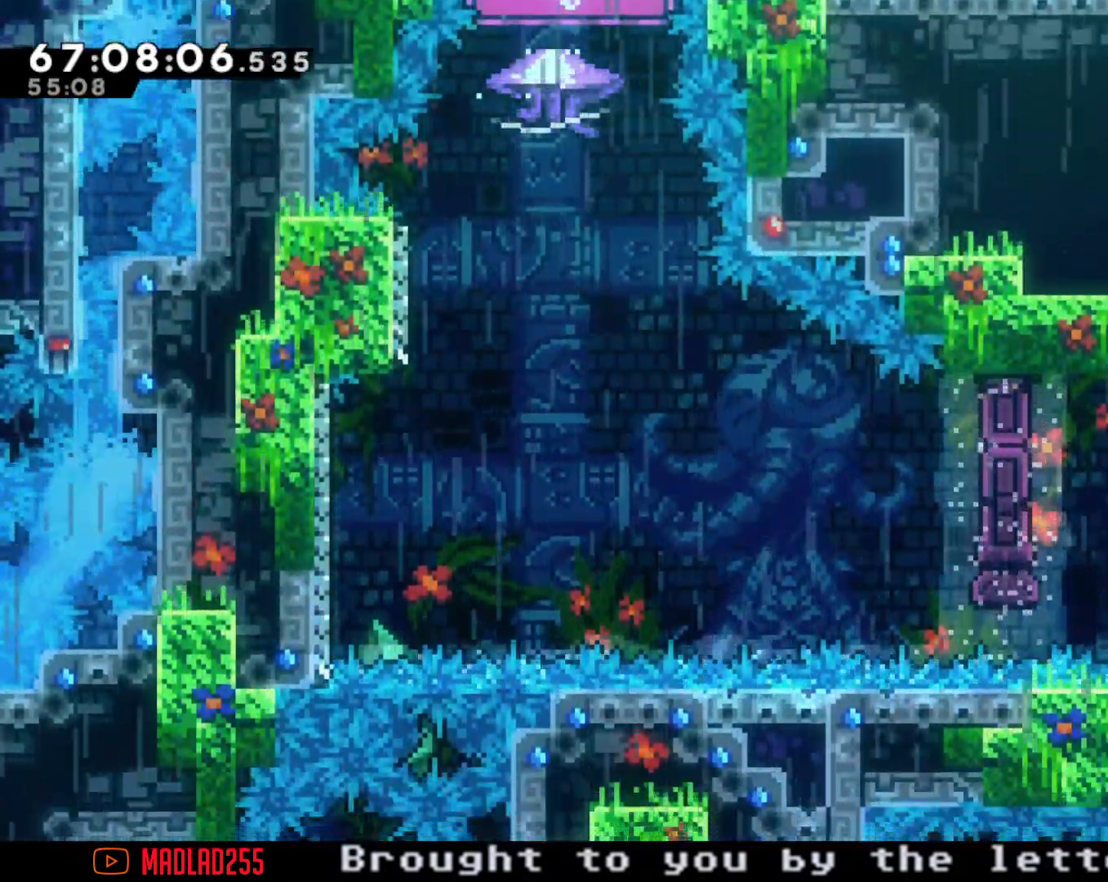
{"buttons": [], "left_stick": "left", "right_stick": "center", "events": [[16, "left_stick", "up"], [33, "X", "down"], [333, "left_stick", "center"], [350, "X", "up"], [484, "left_stick", "left"]]}
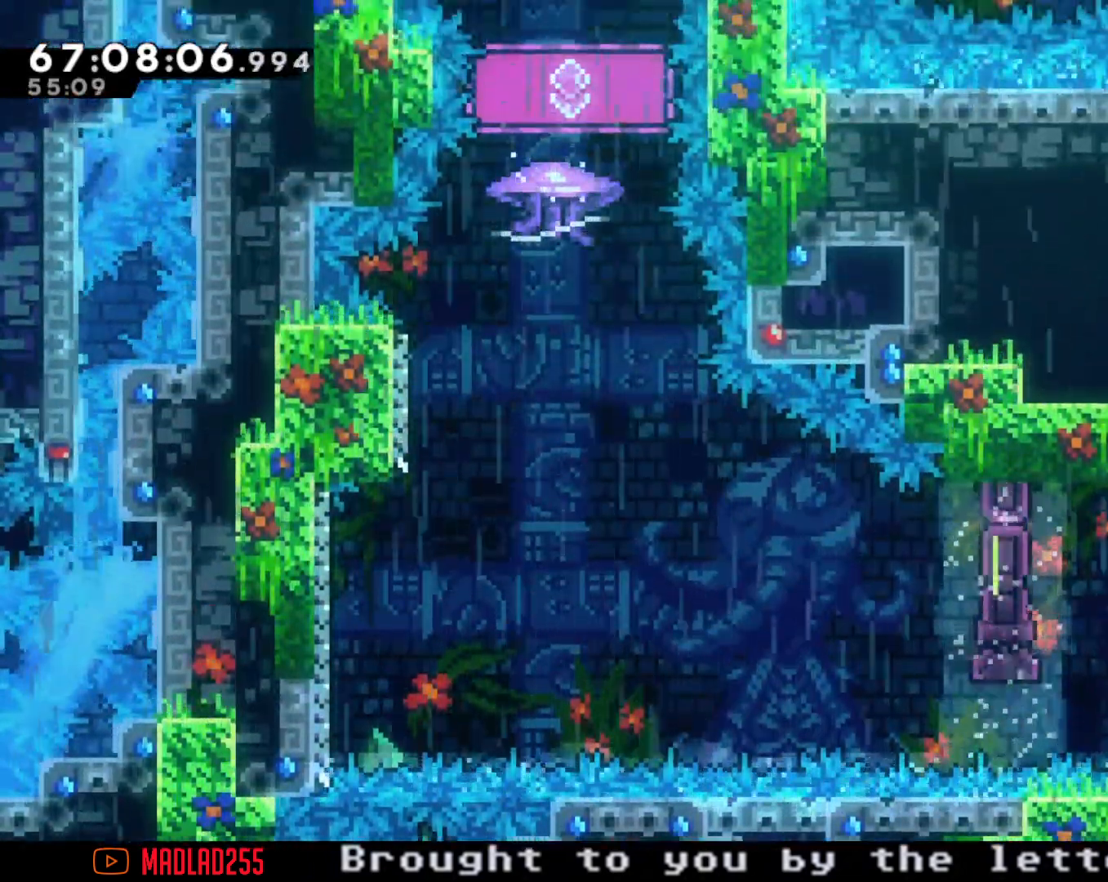
{"buttons": ["A"], "left_stick": "left", "right_stick": "center", "events": [[84, "X", "down"], [200, "X", "up"], [284, "A", "down"]]}
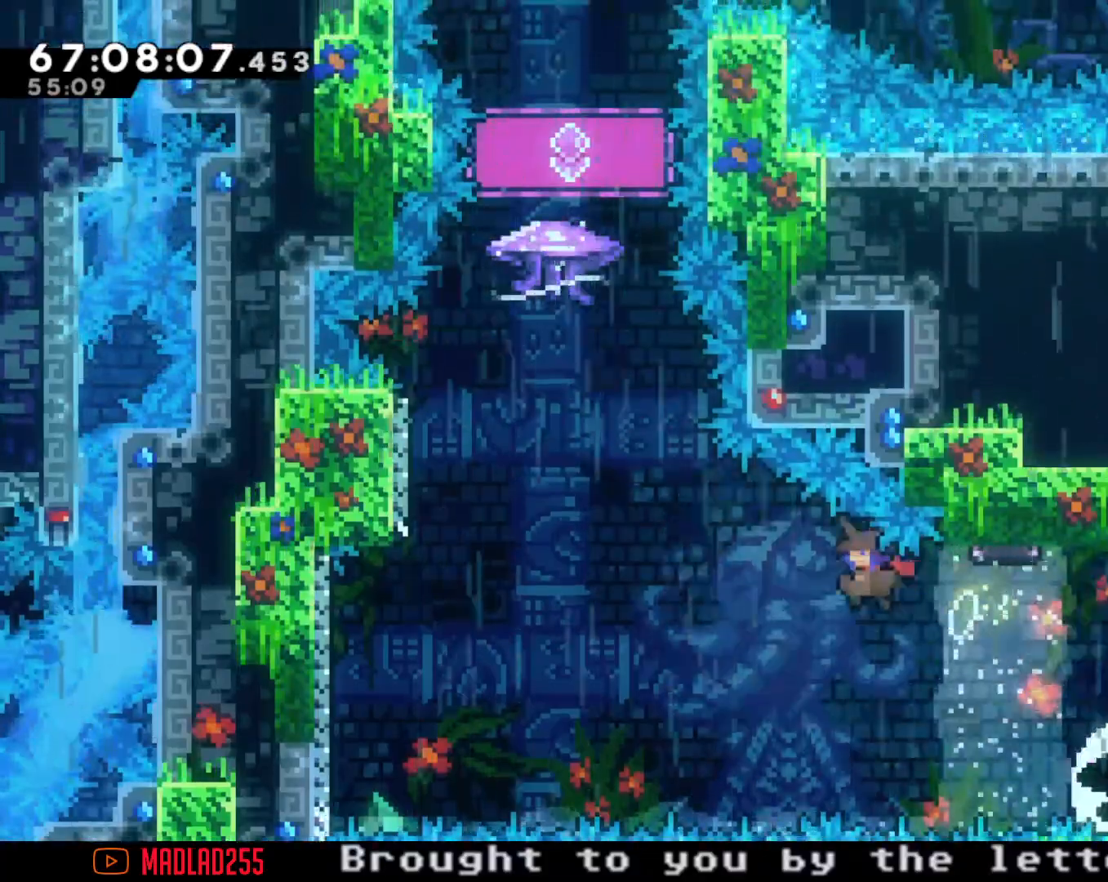
{"buttons": ["X"], "left_stick": "up", "right_stick": "center", "events": [[333, "A", "up"], [383, "X", "down"], [383, "left_stick", "up"]]}
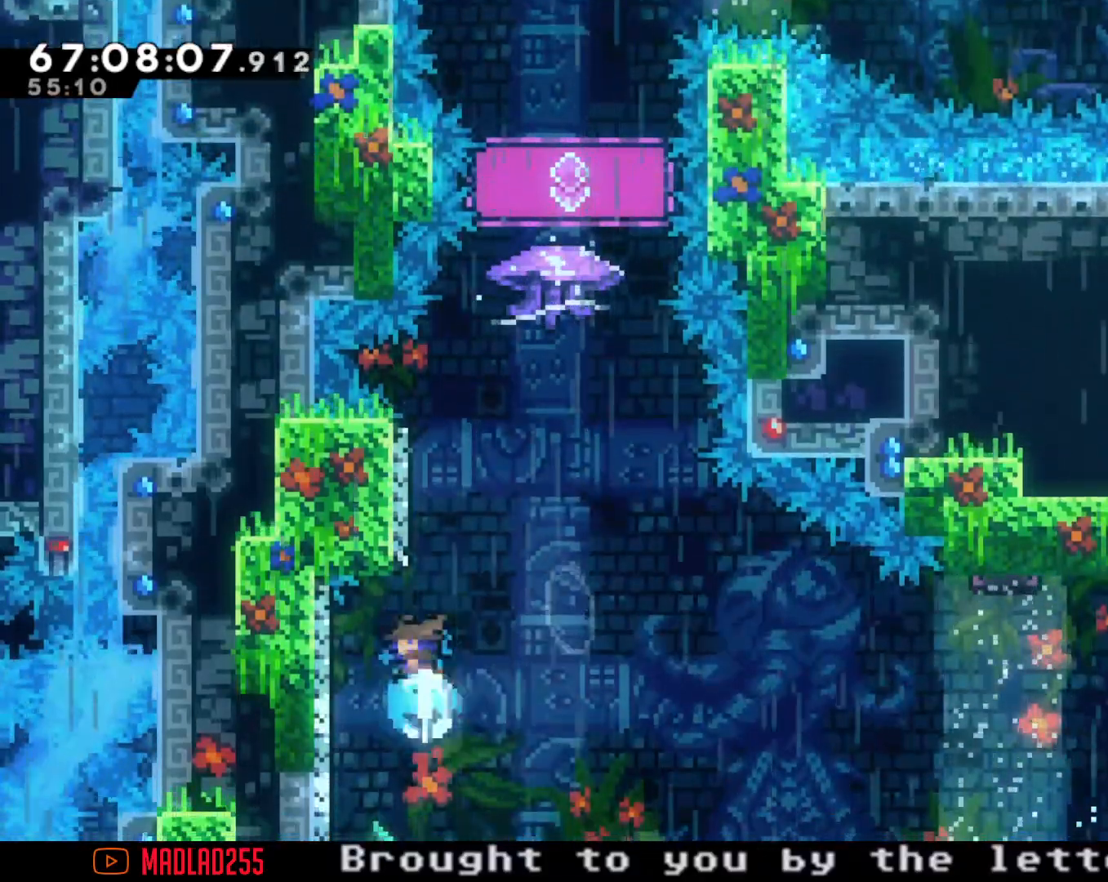
{"buttons": ["R2"], "left_stick": "center", "right_stick": "center", "events": [[34, "X", "up"], [100, "A", "down"], [100, "left_stick", "center"], [334, "R2", "down"], [367, "A", "up"]]}